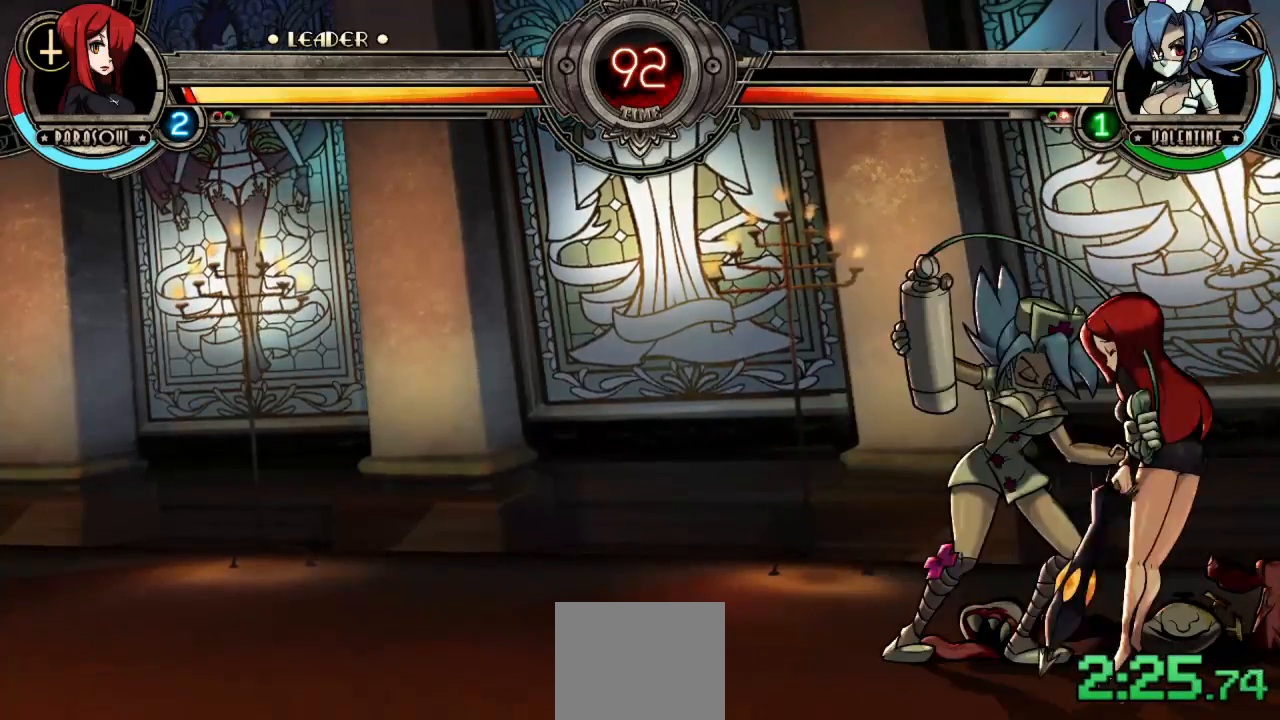
Gameplay with a controller (PlayStation layout); each line is a JSON object with the inputs held at the frame after it. "events" lists button and stick changes between this image and that frame as [ms after this image, input, new state], when the widget could be followed in between. Not read: TOUCHPAD.
{"buttons": [], "left_stick": "center", "right_stick": "center", "events": []}
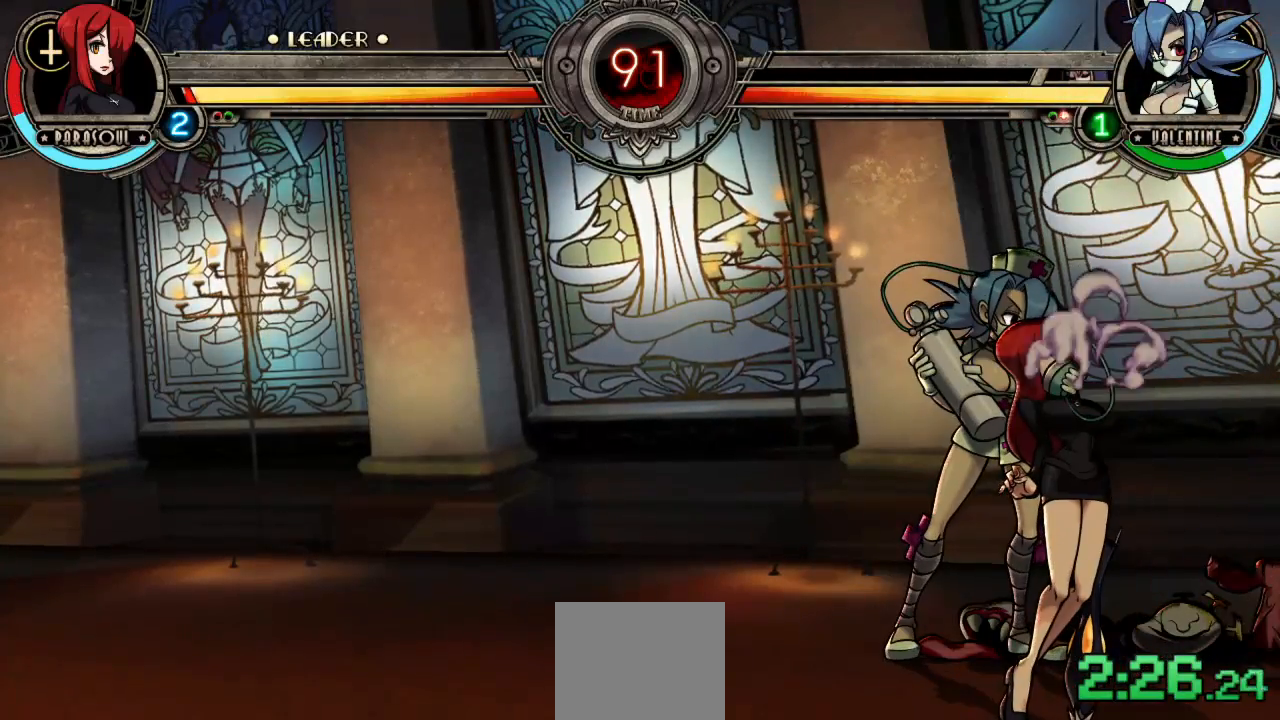
{"buttons": ["DPAD_RIGHT"], "left_stick": "center", "right_stick": "center", "events": [[317, "DPAD_RIGHT", "down"]]}
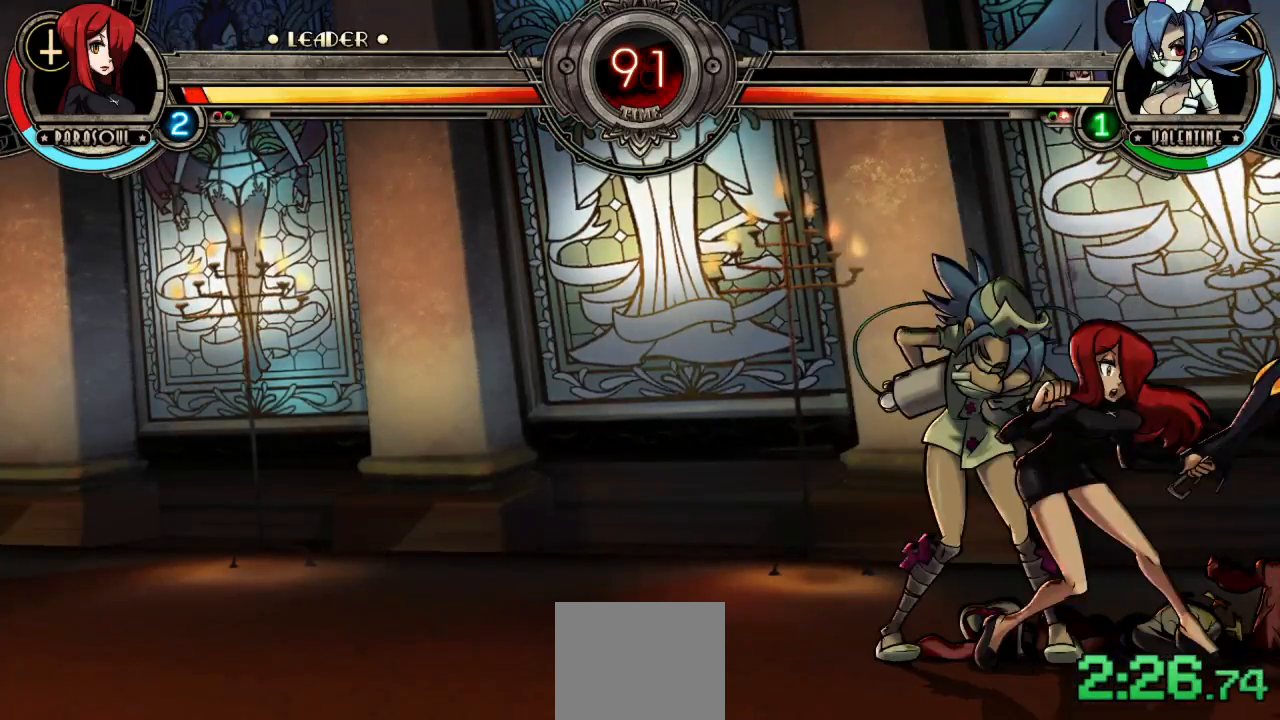
{"buttons": ["DPAD_RIGHT"], "left_stick": "center", "right_stick": "center", "events": []}
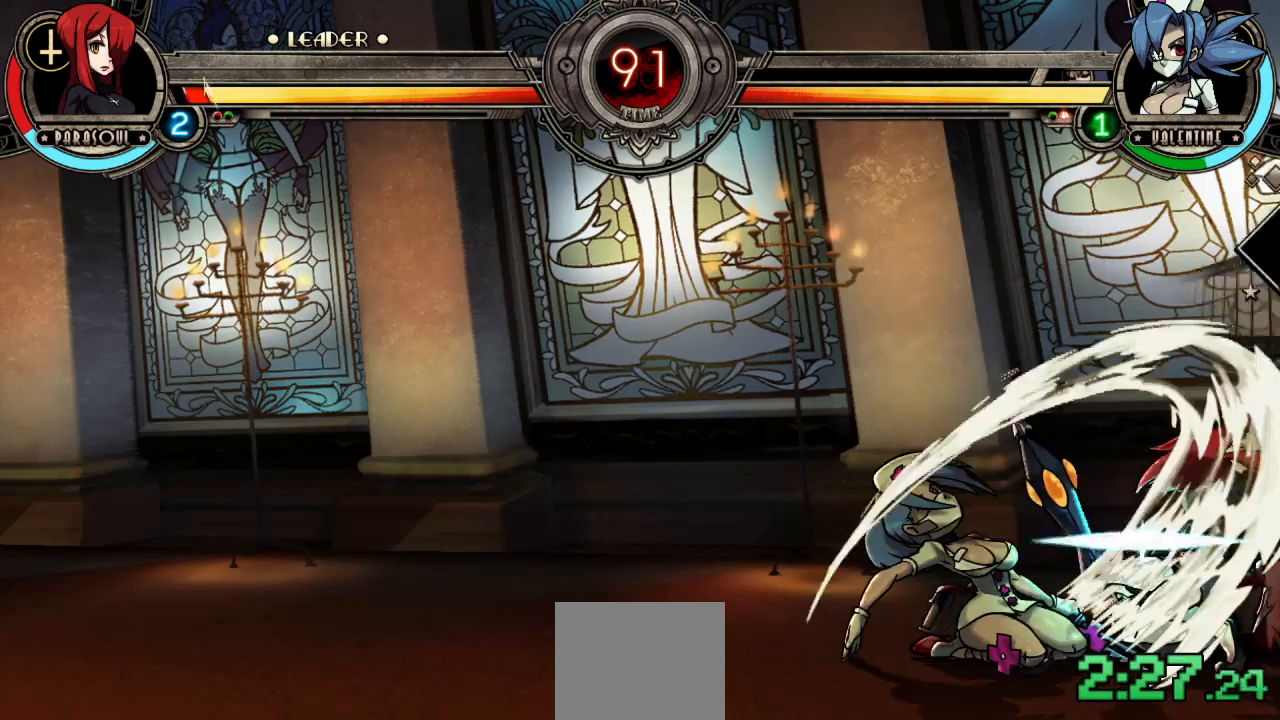
{"buttons": ["DPAD_RIGHT"], "left_stick": "center", "right_stick": "center", "events": []}
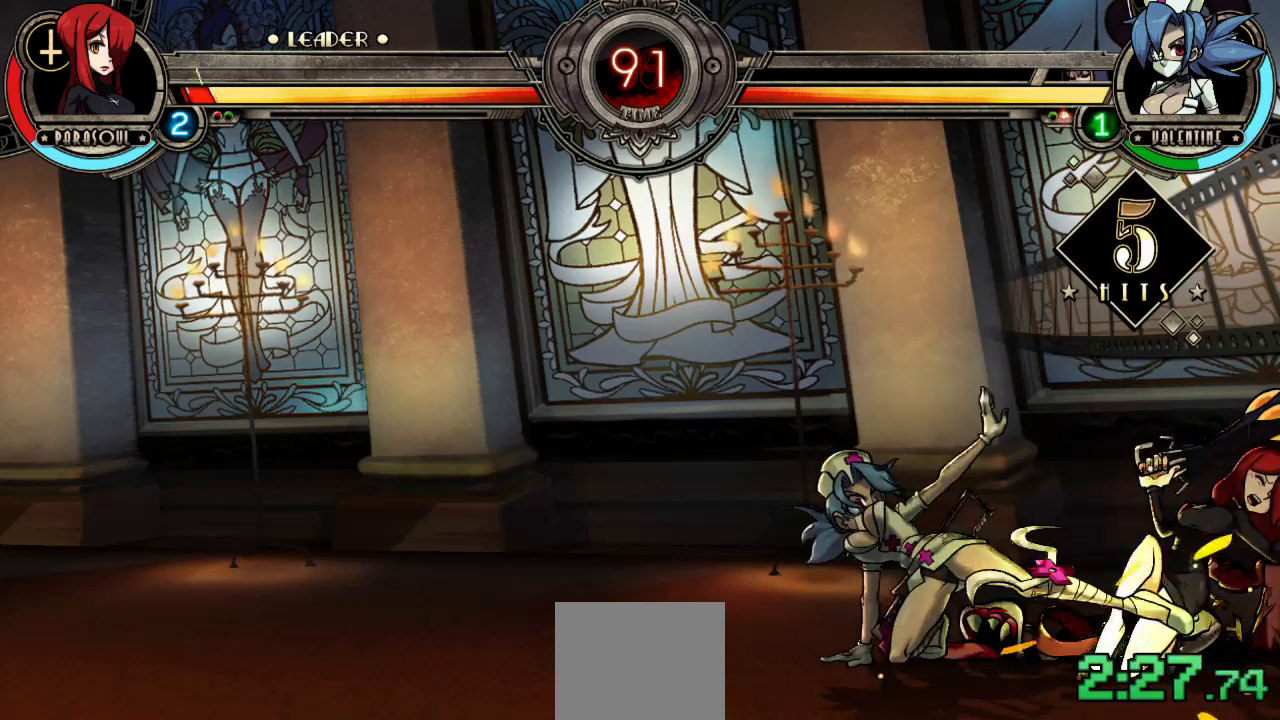
{"buttons": ["DPAD_DOWN", "DPAD_RIGHT"], "left_stick": "center", "right_stick": "center", "events": [[100, "DPAD_DOWN", "down"]]}
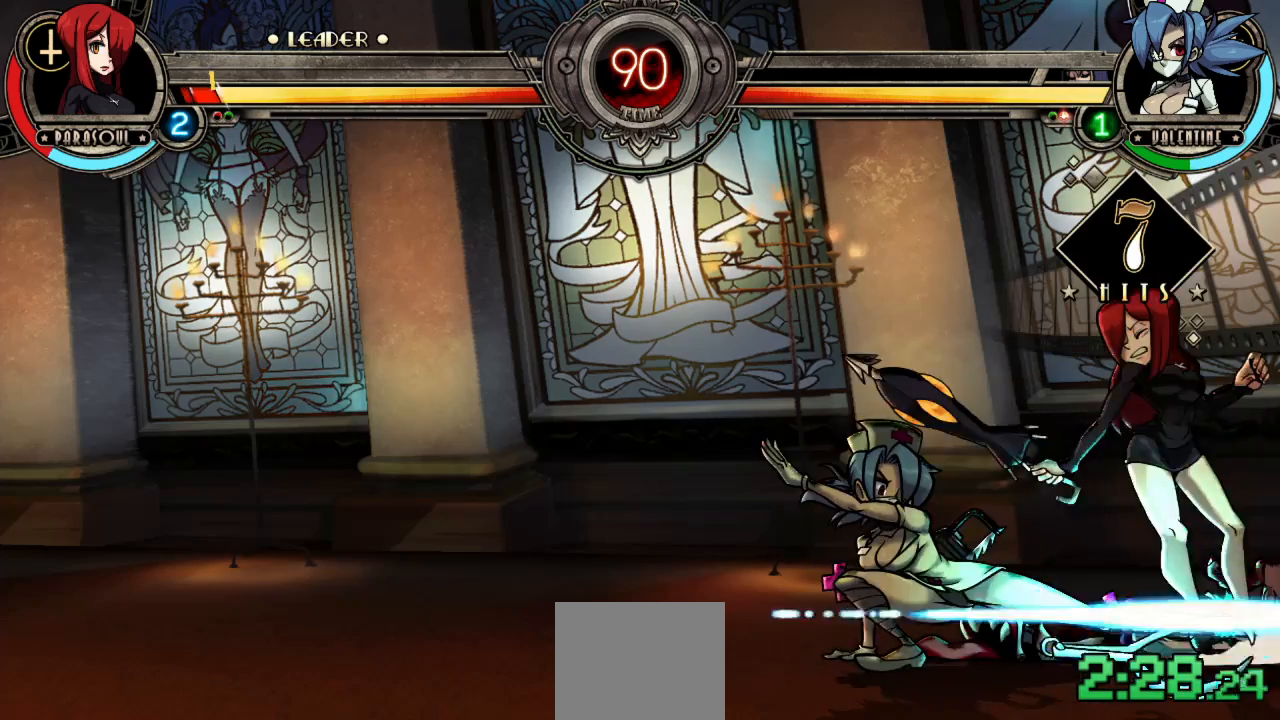
{"buttons": ["DPAD_DOWN", "DPAD_RIGHT"], "left_stick": "center", "right_stick": "center", "events": []}
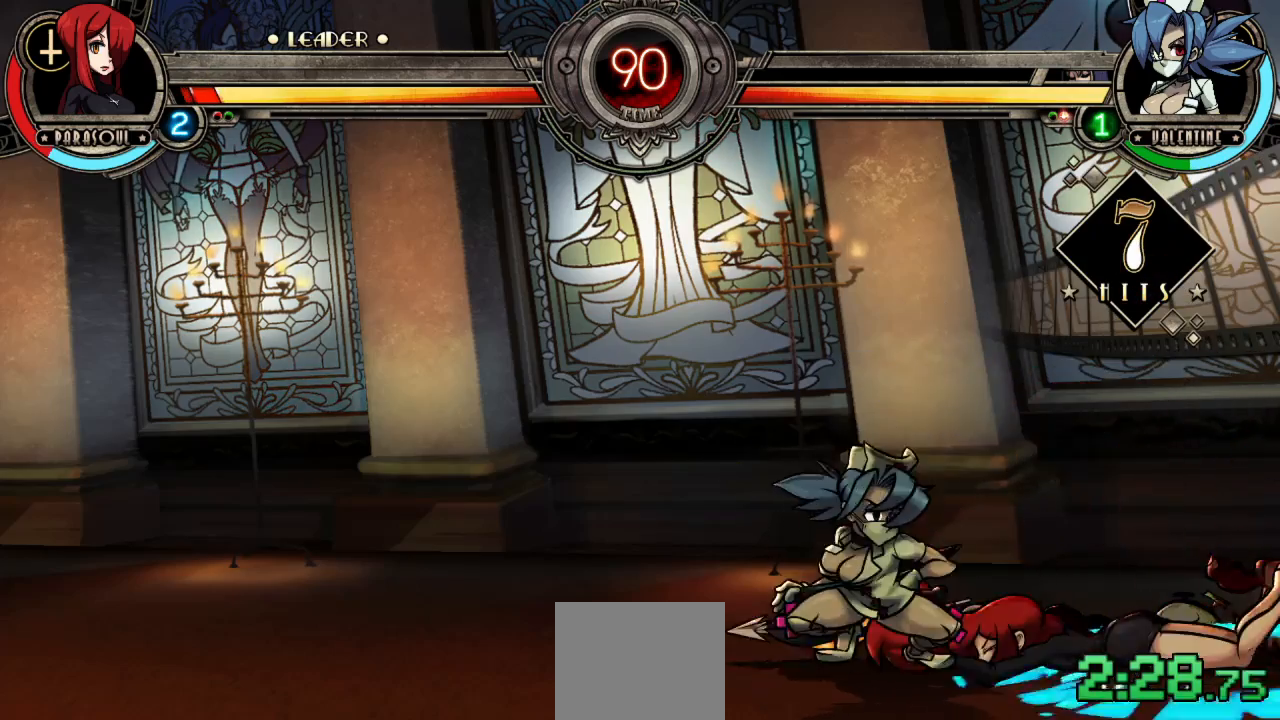
{"buttons": ["DPAD_DOWN", "DPAD_LEFT"], "left_stick": "center", "right_stick": "center", "events": [[33, "DPAD_RIGHT", "up"], [50, "DPAD_LEFT", "down"], [67, "CROSS", "down"], [217, "CROSS", "up"]]}
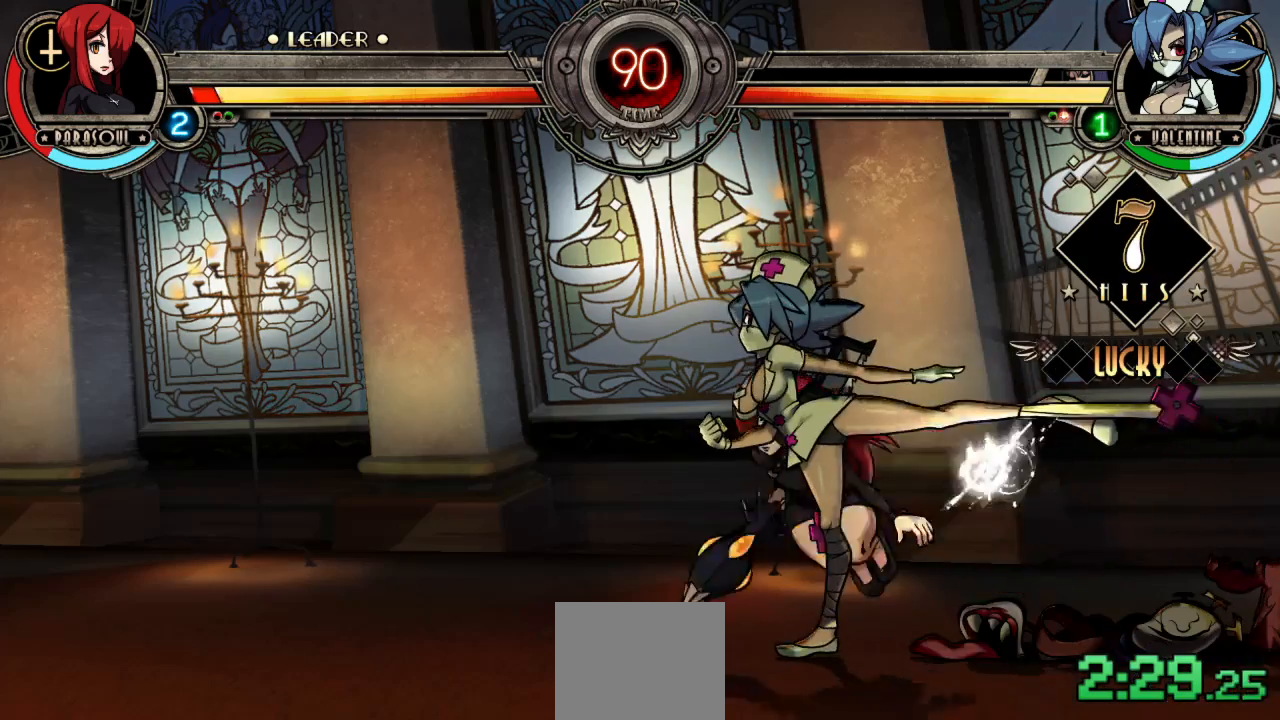
{"buttons": ["DPAD_DOWN"], "left_stick": "center", "right_stick": "center", "events": [[17, "DPAD_LEFT", "up"], [217, "CROSS", "down"], [317, "CROSS", "up"], [383, "CIRCLE", "down"], [500, "CIRCLE", "up"]]}
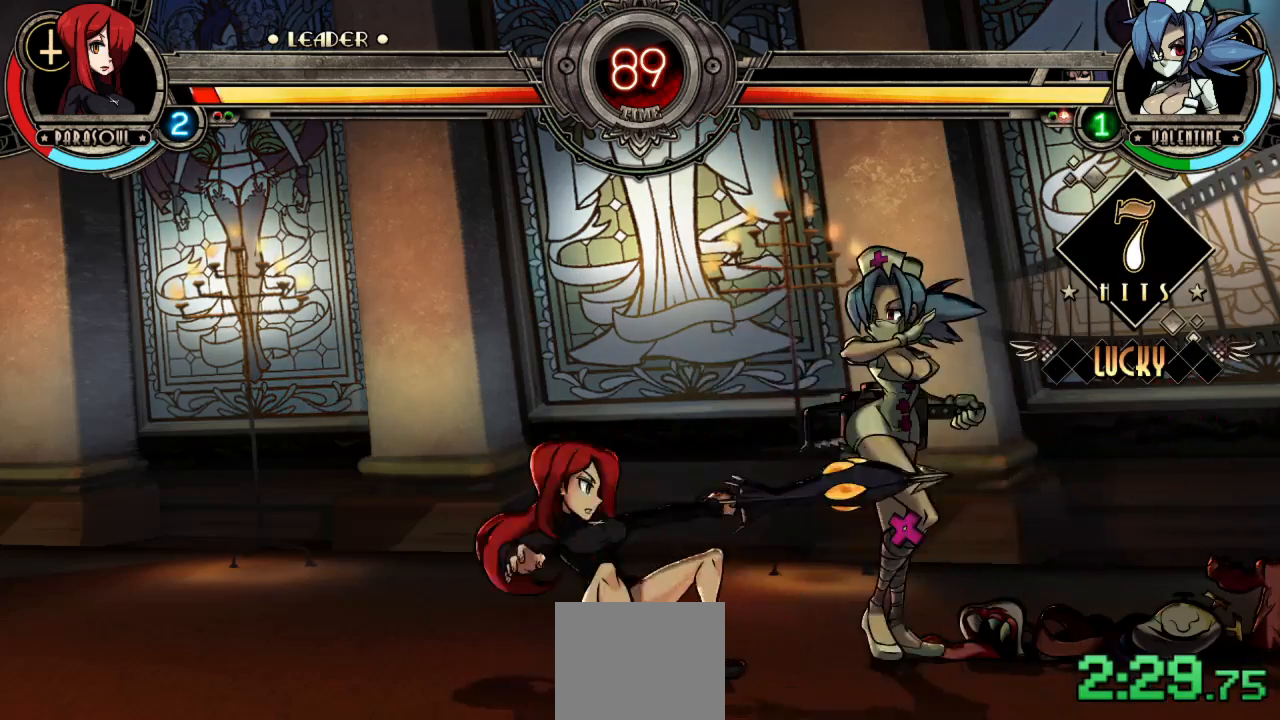
{"buttons": ["DPAD_LEFT"], "left_stick": "center", "right_stick": "center", "events": [[50, "DPAD_DOWN", "up"], [117, "DPAD_LEFT", "down"], [200, "R1", "down"], [300, "R1", "up"]]}
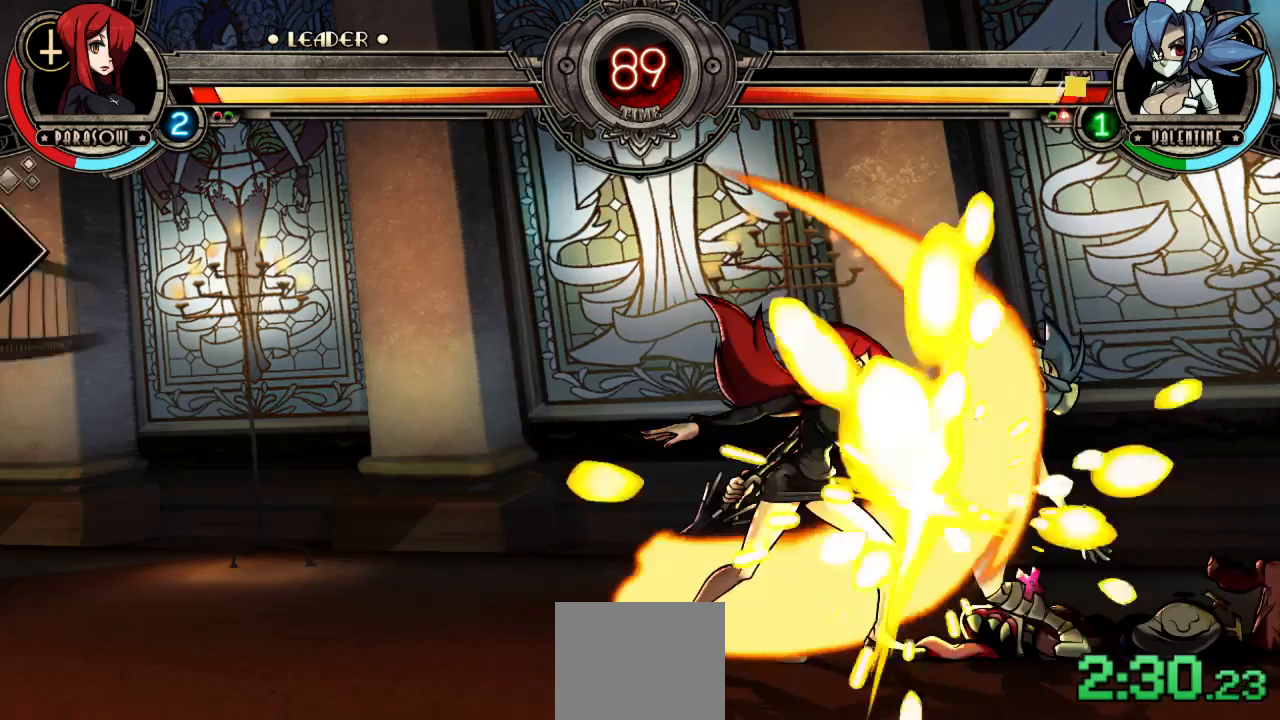
{"buttons": [], "left_stick": "center", "right_stick": "center", "events": [[17, "R1", "down"], [117, "R1", "up"], [267, "DPAD_LEFT", "up"], [350, "DPAD_RIGHT", "down"], [383, "SQUARE", "down"], [450, "SQUARE", "up"], [467, "DPAD_RIGHT", "up"]]}
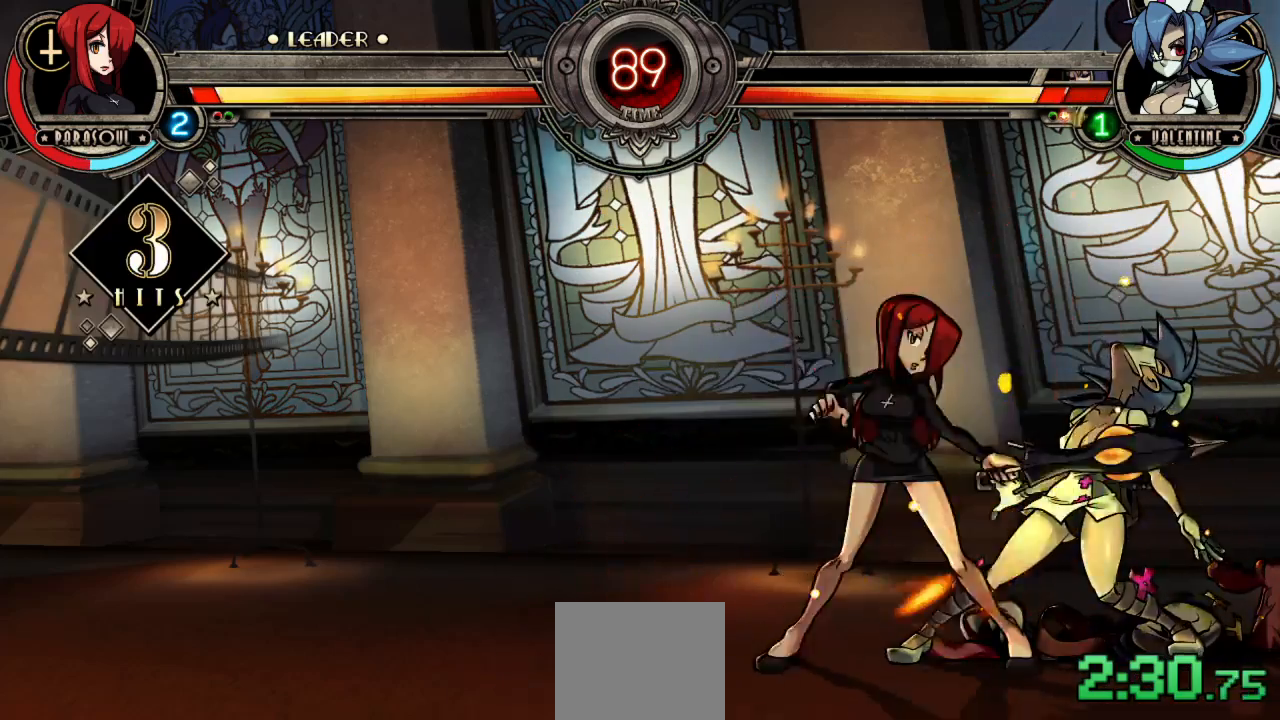
{"buttons": [], "left_stick": "center", "right_stick": "center", "events": []}
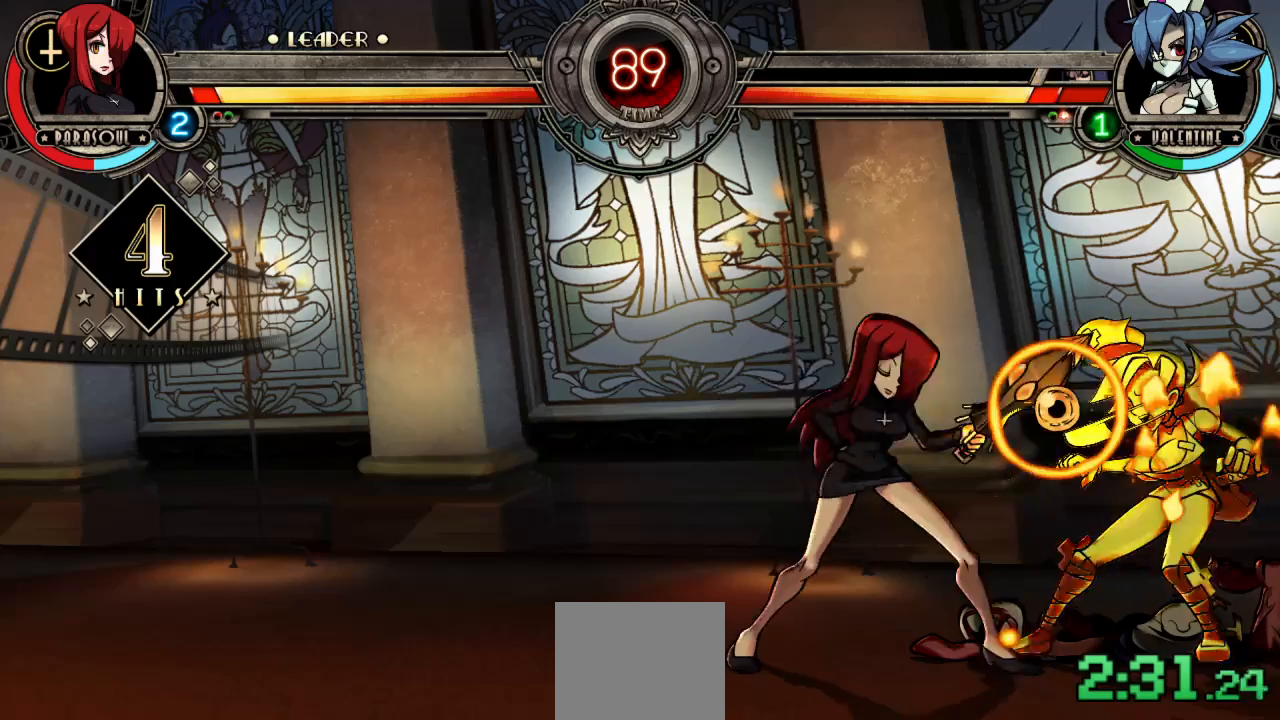
{"buttons": ["DPAD_LEFT"], "left_stick": "center", "right_stick": "center", "events": [[17, "DPAD_RIGHT", "down"], [67, "TRIANGLE", "down"], [117, "DPAD_RIGHT", "up"], [150, "TRIANGLE", "up"], [200, "DPAD_LEFT", "down"], [350, "R1", "down"], [433, "R1", "up"]]}
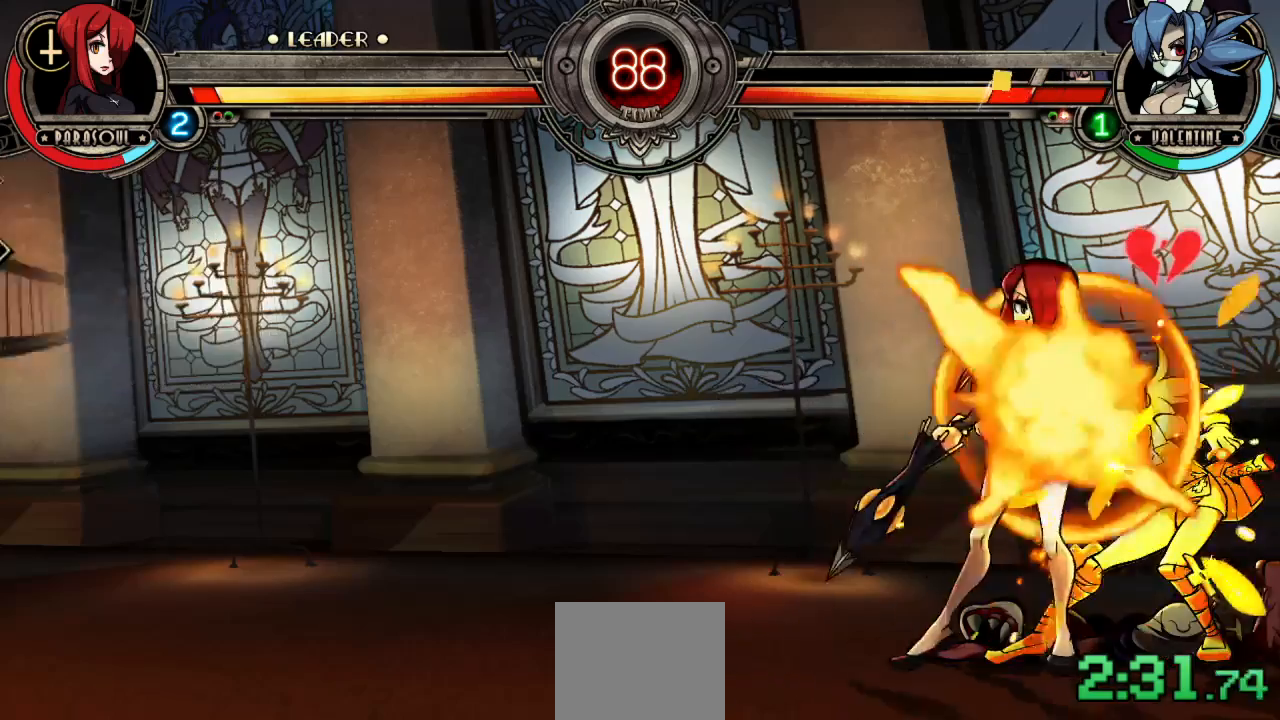
{"buttons": [], "left_stick": "center", "right_stick": "center", "events": [[217, "R1", "down"], [317, "R1", "up"], [467, "DPAD_LEFT", "up"]]}
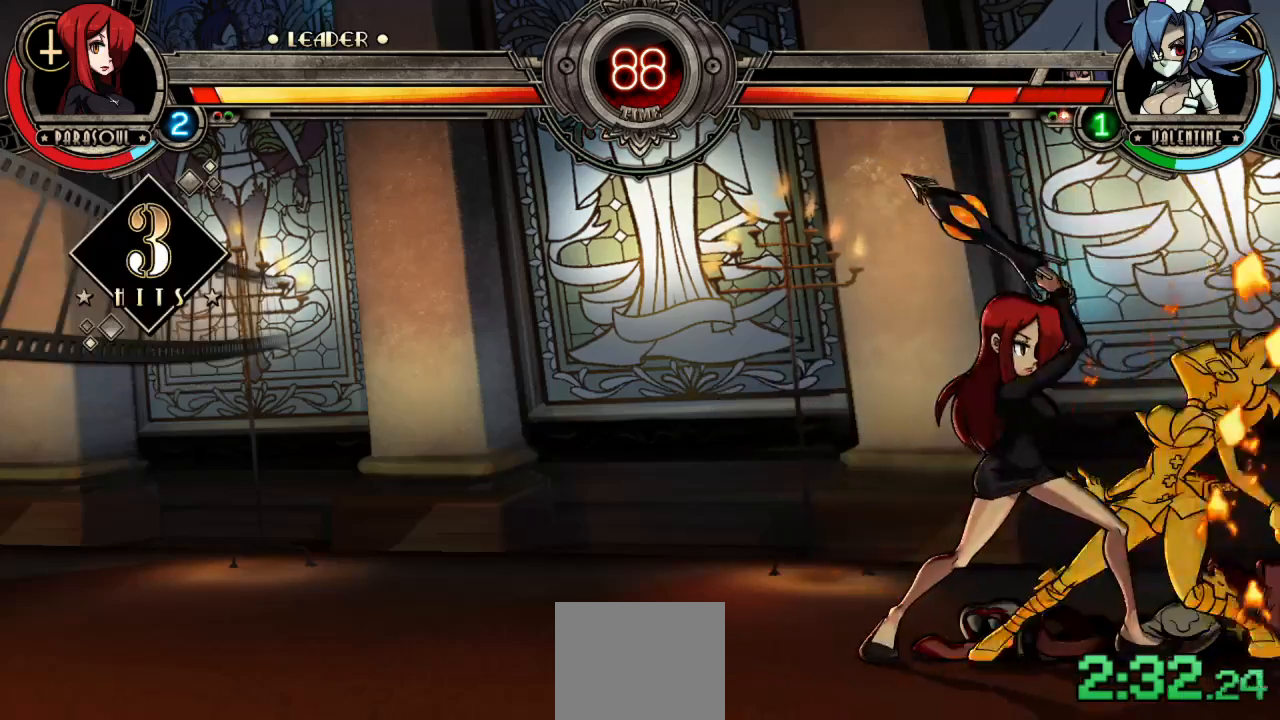
{"buttons": [], "left_stick": "center", "right_stick": "center", "events": [[83, "DPAD_RIGHT", "down"], [100, "SQUARE", "down"], [183, "DPAD_RIGHT", "up"], [183, "SQUARE", "up"]]}
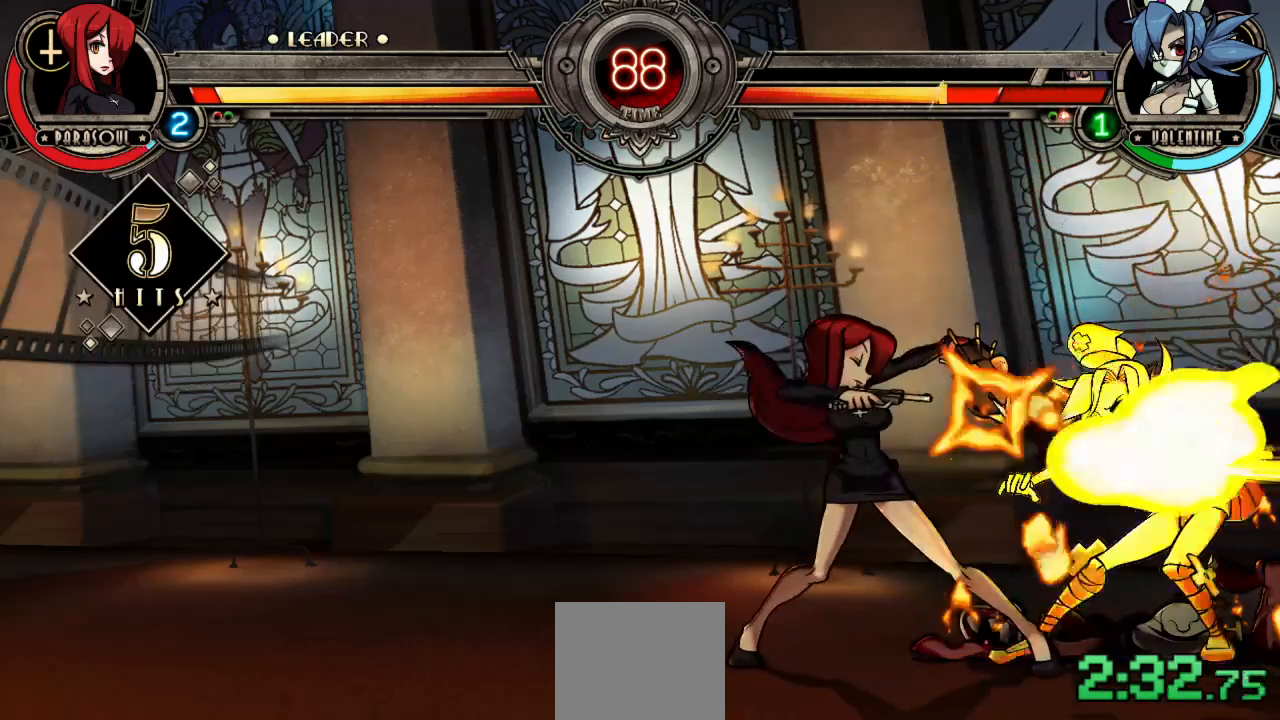
{"buttons": ["DPAD_LEFT"], "left_stick": "center", "right_stick": "center", "events": [[200, "DPAD_RIGHT", "down"], [283, "TRIANGLE", "down"], [317, "DPAD_RIGHT", "up"], [350, "TRIANGLE", "up"], [417, "DPAD_LEFT", "down"]]}
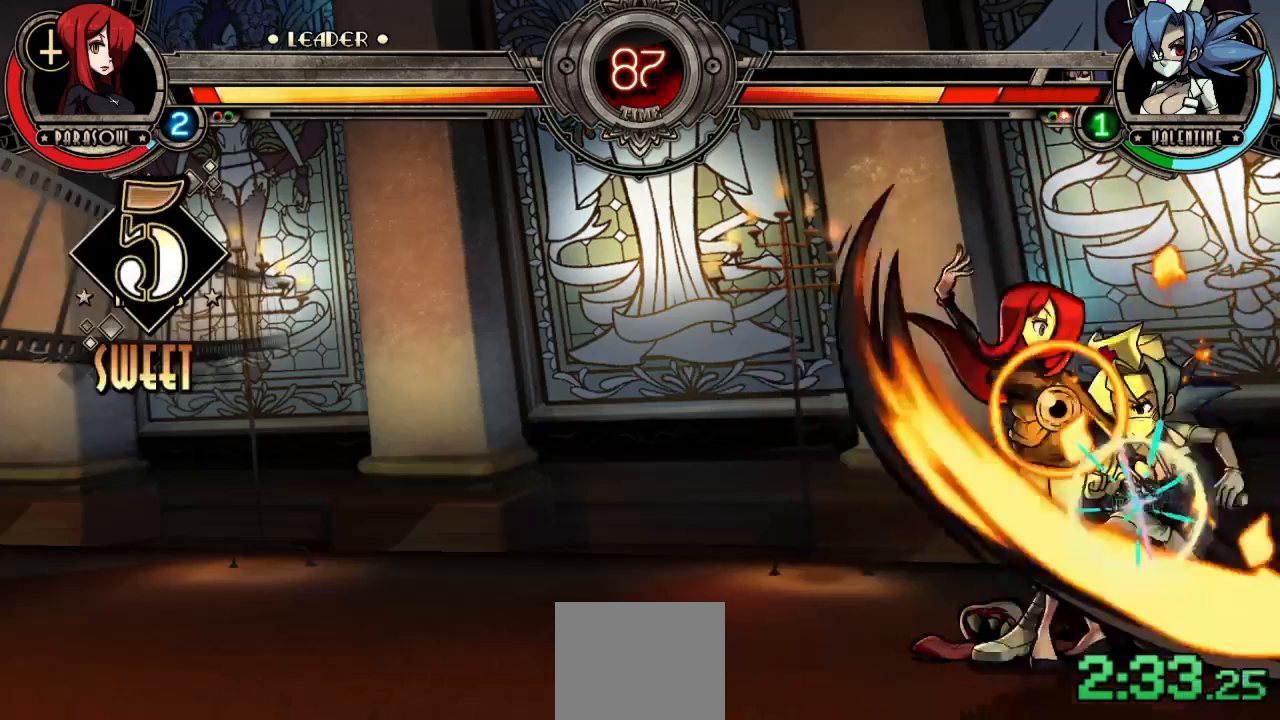
{"buttons": ["R1", "DPAD_LEFT"], "left_stick": "center", "right_stick": "center", "events": [[50, "R1", "down"], [150, "R1", "up"], [500, "R1", "down"]]}
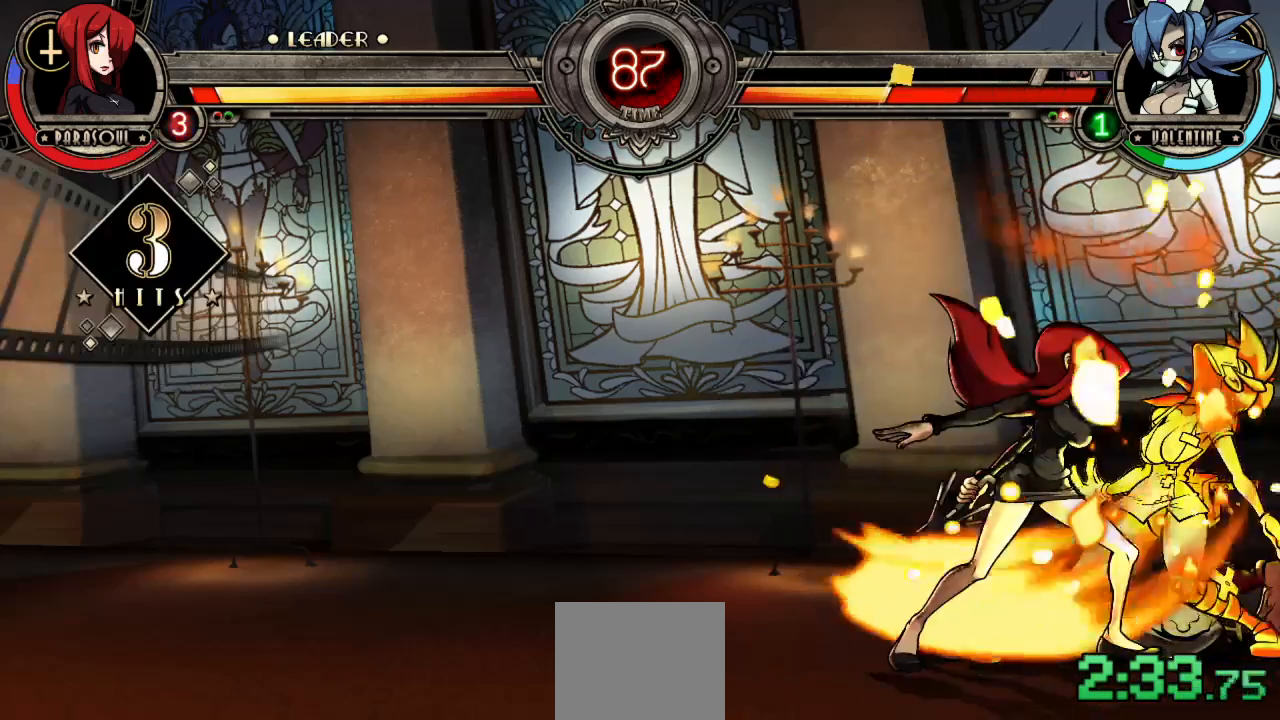
{"buttons": ["DPAD_LEFT"], "left_stick": "center", "right_stick": "center", "events": [[100, "R1", "up"], [183, "DPAD_LEFT", "up"], [233, "DPAD_DOWN", "down"], [333, "DPAD_LEFT", "down"], [350, "DPAD_DOWN", "up"], [383, "R1", "down"], [383, "SQUARE", "down"], [433, "R1", "up"], [433, "SQUARE", "up"]]}
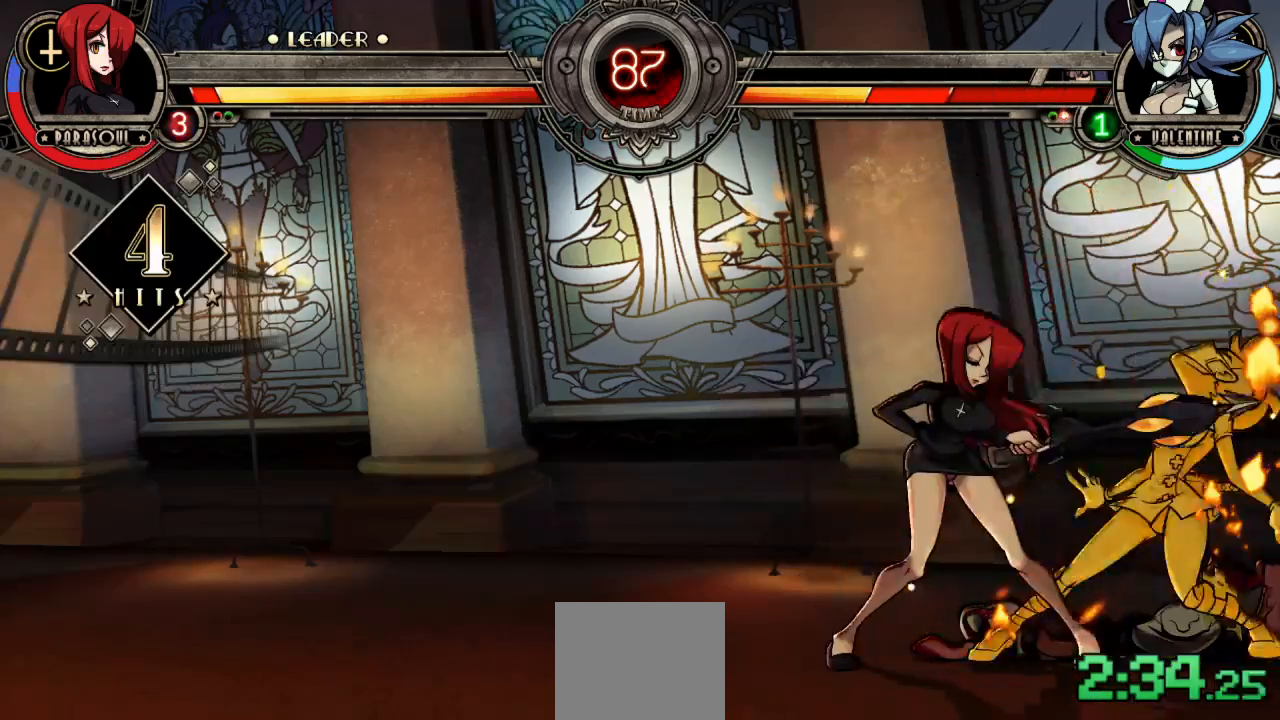
{"buttons": ["DPAD_LEFT"], "left_stick": "center", "right_stick": "center", "events": []}